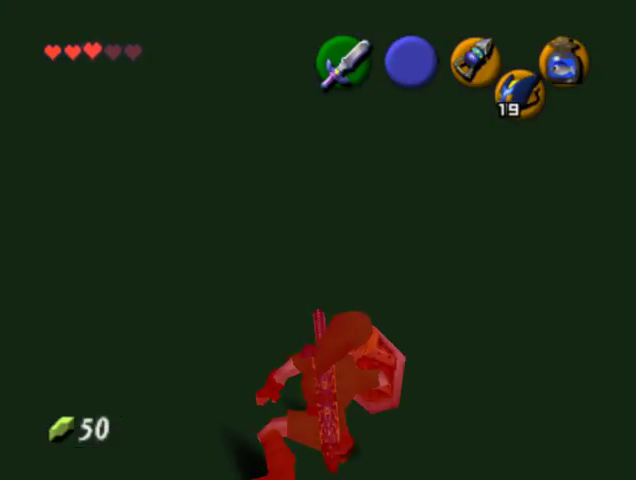
Gameplay with a controller (Nintendo layout); each line is a JSON object with the inputs held at the frame after it. "events" lists button and stick changes between this image and that frame as [ms after this image, input, new state], when the widget could be followed in between. Not read: L3 R1 R3 Z.
{"buttons": [], "left_stick": "right", "events": [[100, "B", "down"], [267, "B", "up"]]}
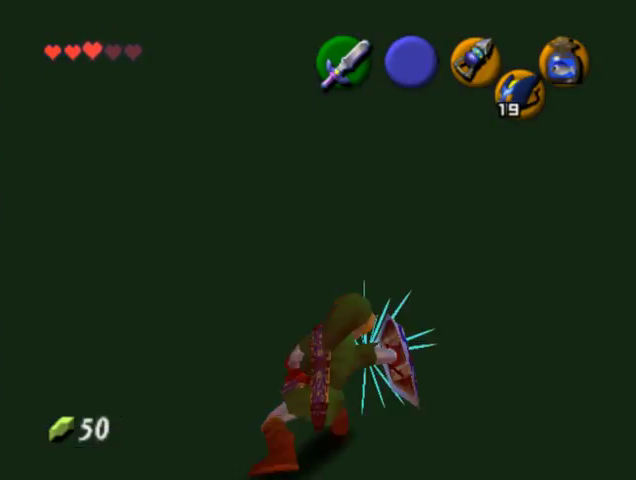
{"buttons": [], "left_stick": "right", "events": [[333, "B", "down"], [500, "B", "up"]]}
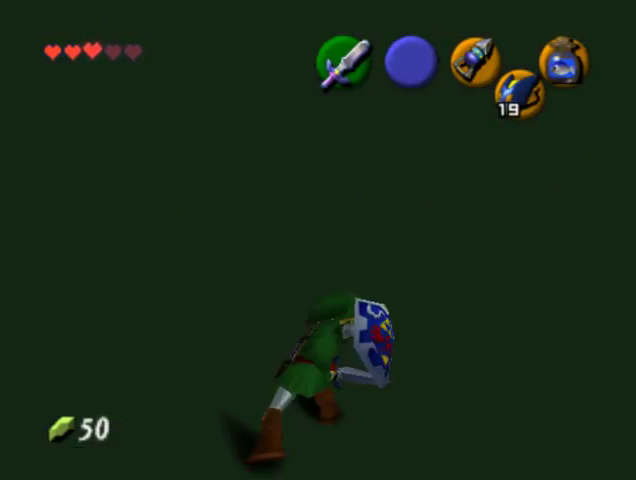
{"buttons": [], "left_stick": "center", "events": [[267, "left_stick", "center"]]}
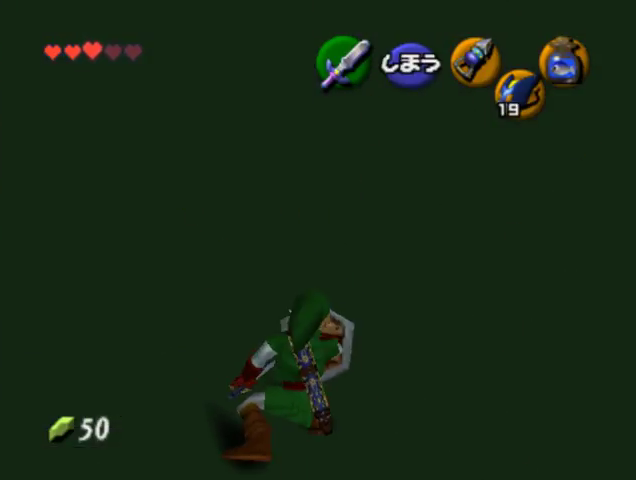
{"buttons": [], "left_stick": "down", "events": [[200, "left_stick", "down"]]}
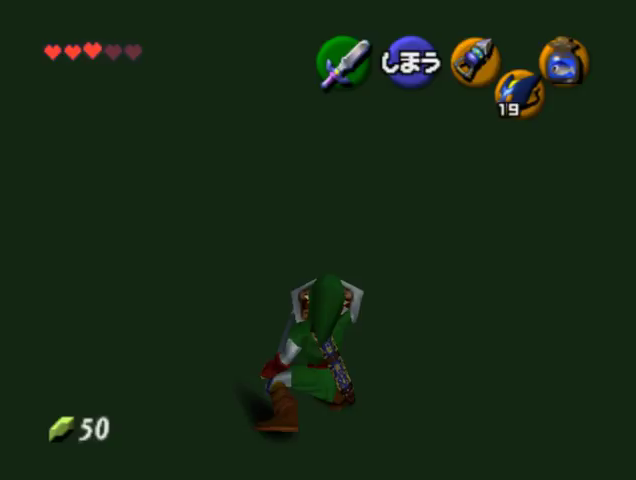
{"buttons": [], "left_stick": "down", "events": []}
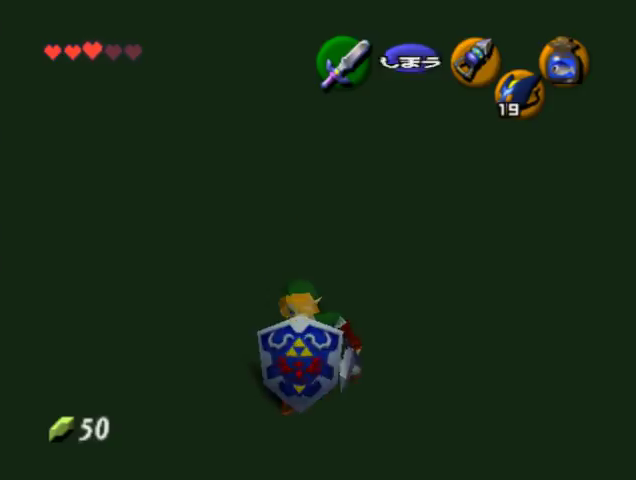
{"buttons": [], "left_stick": "center", "events": [[167, "left_stick", "center"]]}
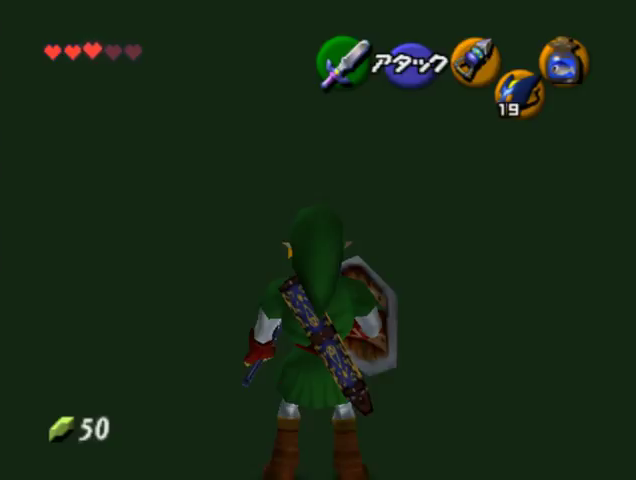
{"buttons": [], "left_stick": "center", "events": [[200, "START", "down"], [433, "START", "up"]]}
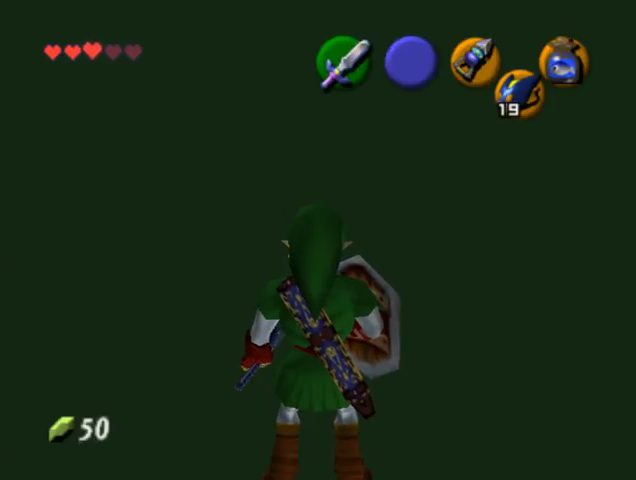
{"buttons": [], "left_stick": "center", "events": []}
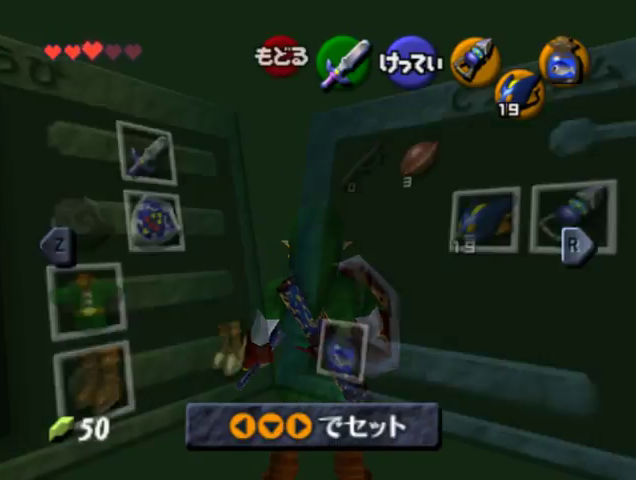
{"buttons": [], "left_stick": "center", "events": []}
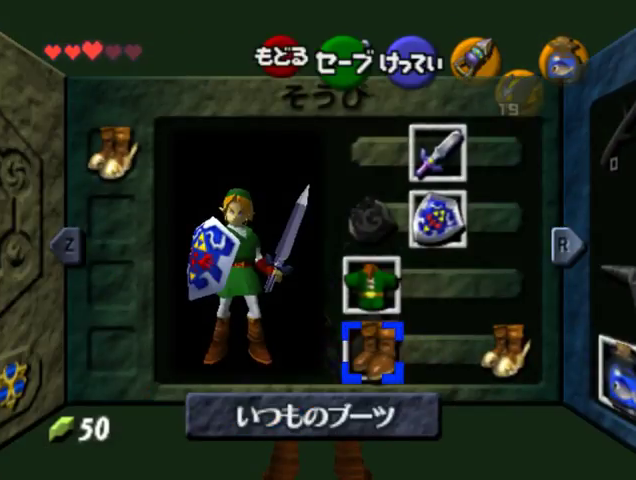
{"buttons": [], "left_stick": "center", "events": [[67, "left_stick", "right"], [300, "A", "down"], [300, "left_stick", "center"], [433, "A", "up"]]}
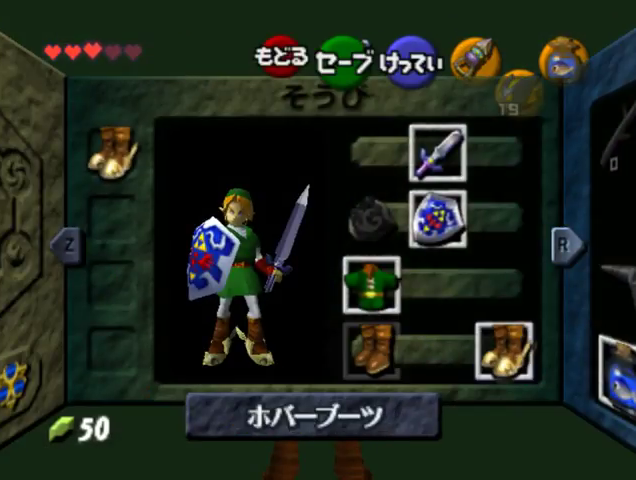
{"buttons": ["START"], "left_stick": "center", "events": [[333, "START", "down"]]}
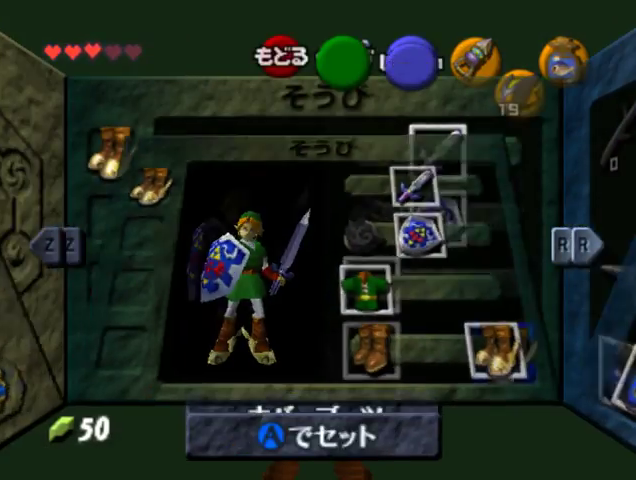
{"buttons": [], "left_stick": "up", "events": [[100, "START", "up"], [300, "left_stick", "up"]]}
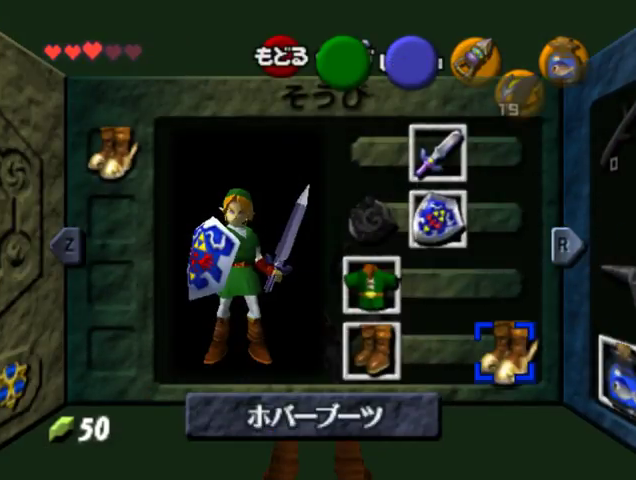
{"buttons": [], "left_stick": "up", "events": []}
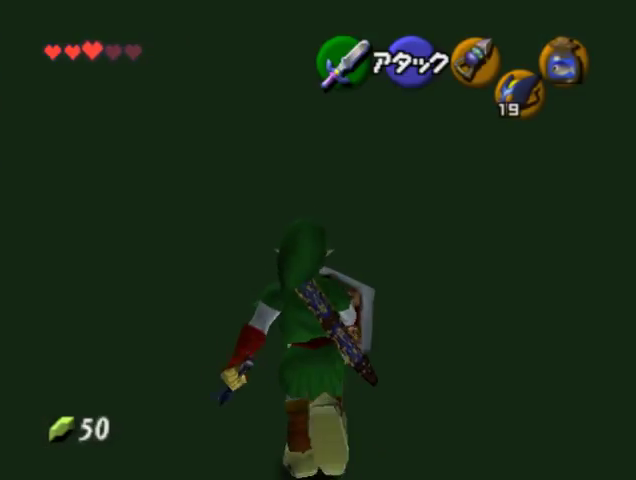
{"buttons": ["A"], "left_stick": "up", "events": [[267, "A", "down"], [367, "A", "up"], [467, "A", "down"]]}
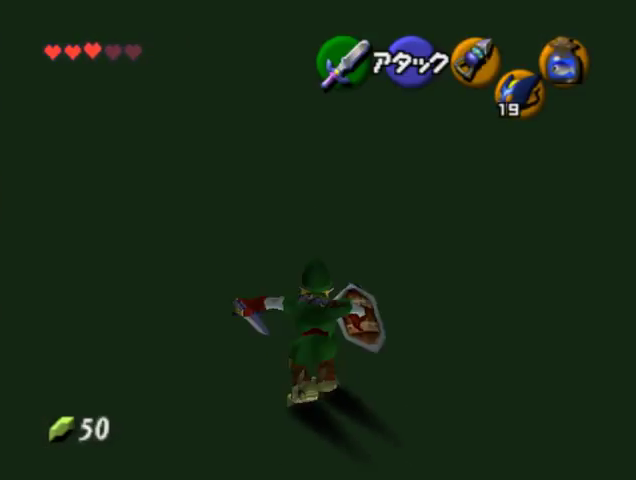
{"buttons": [], "left_stick": "up", "events": [[100, "A", "up"], [167, "A", "down"], [267, "A", "up"], [333, "A", "down"], [500, "A", "up"]]}
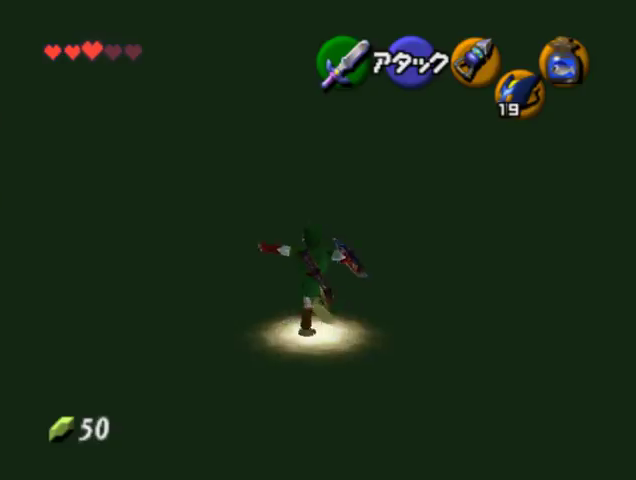
{"buttons": [], "left_stick": "up", "events": [[100, "A", "down"], [200, "A", "up"], [267, "A", "down"], [433, "A", "up"]]}
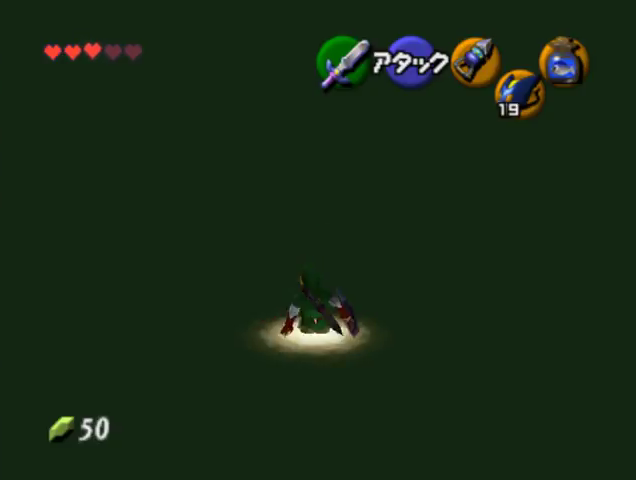
{"buttons": [], "left_stick": "up", "events": []}
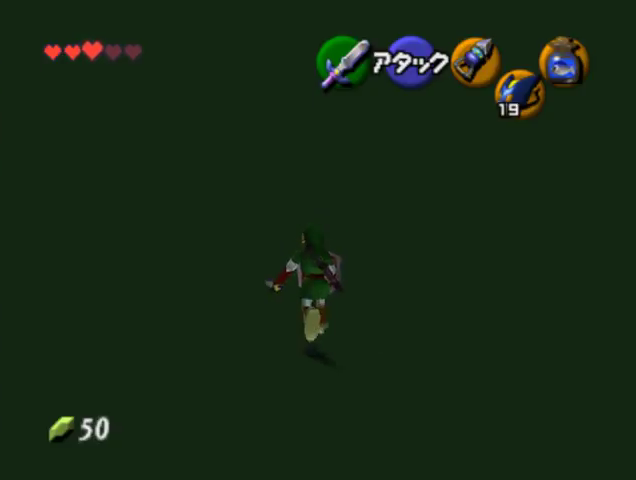
{"buttons": [], "left_stick": "up", "events": []}
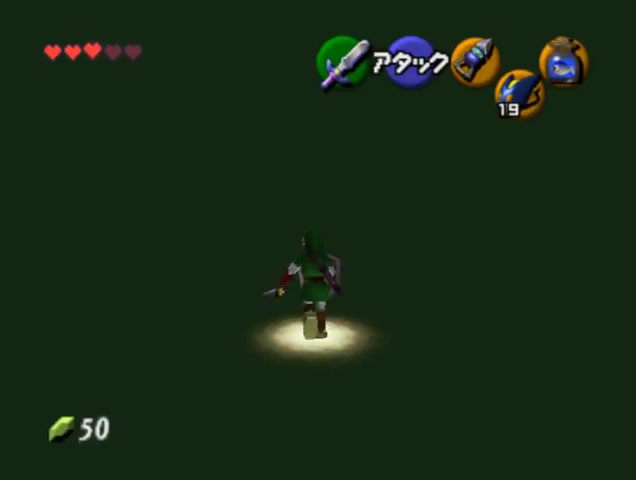
{"buttons": [], "left_stick": "up", "events": []}
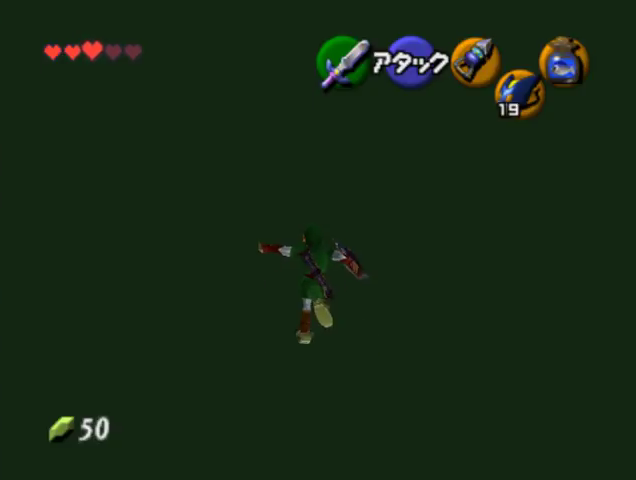
{"buttons": [], "left_stick": "up", "events": []}
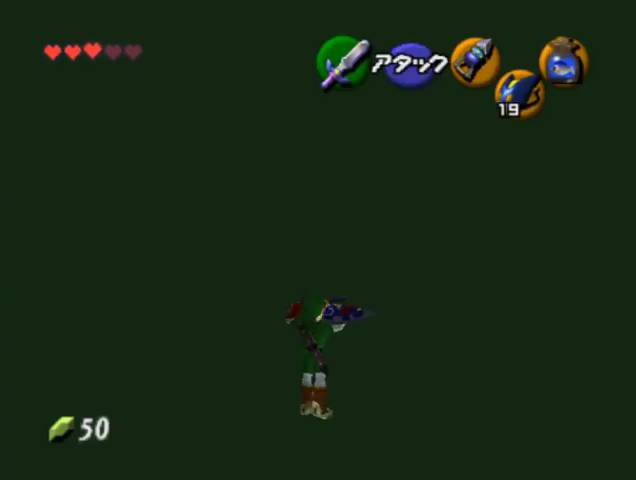
{"buttons": [], "left_stick": "center", "events": [[133, "left_stick", "center"]]}
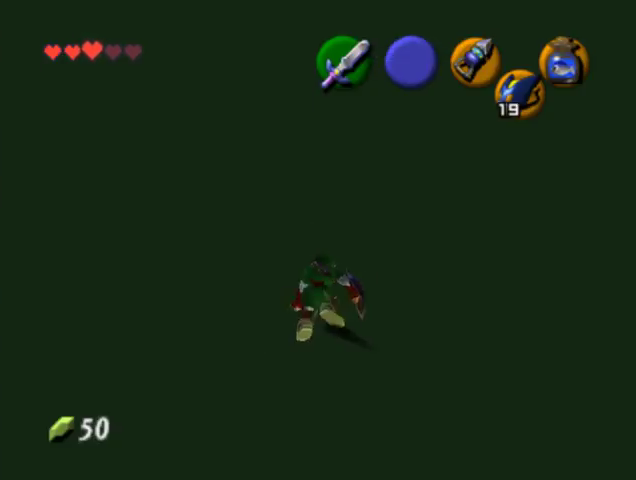
{"buttons": [], "left_stick": "center", "events": []}